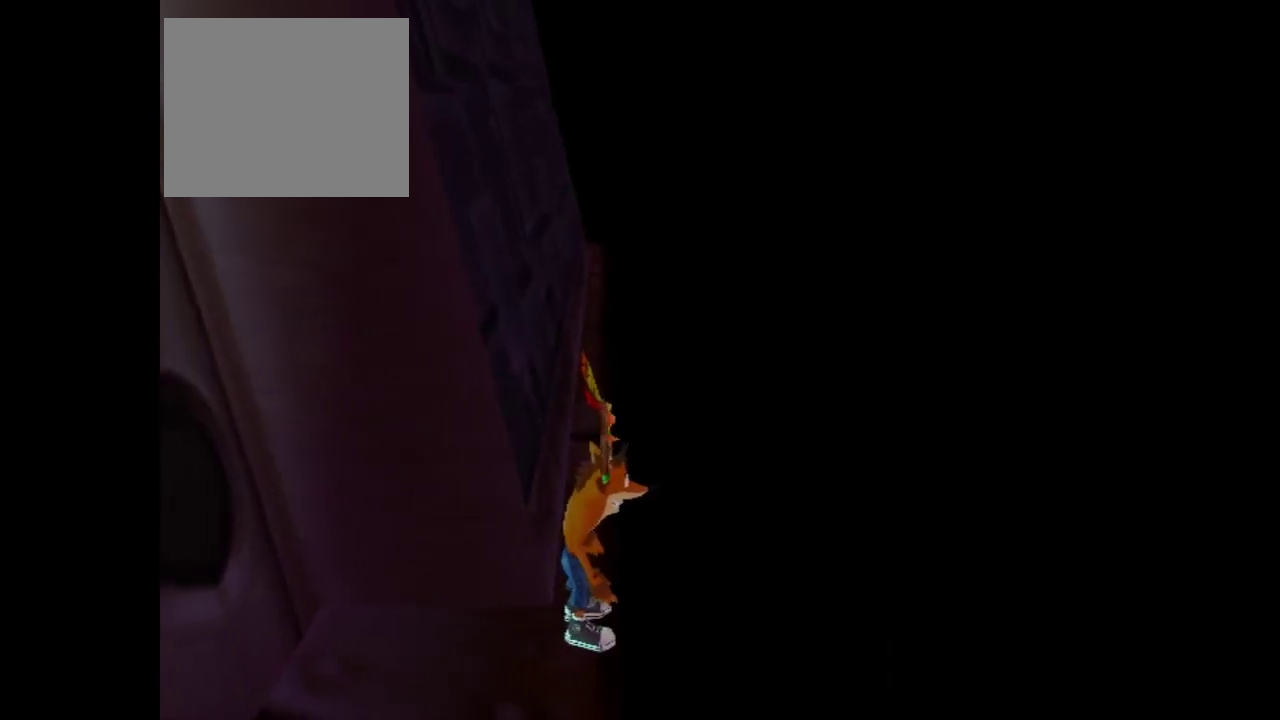
Gameplay with a controller (PlayStation layout); each line is a JSON object with the inputs held at the frame after it. "events" lists button and stick changes between this image and that frame as [ms after this image, input, new state], when the widget could be followed in between. Not read: L3 R3.
{"buttons": [], "left_stick": "center", "right_stick": "up", "events": [[240, "right_stick", "up"]]}
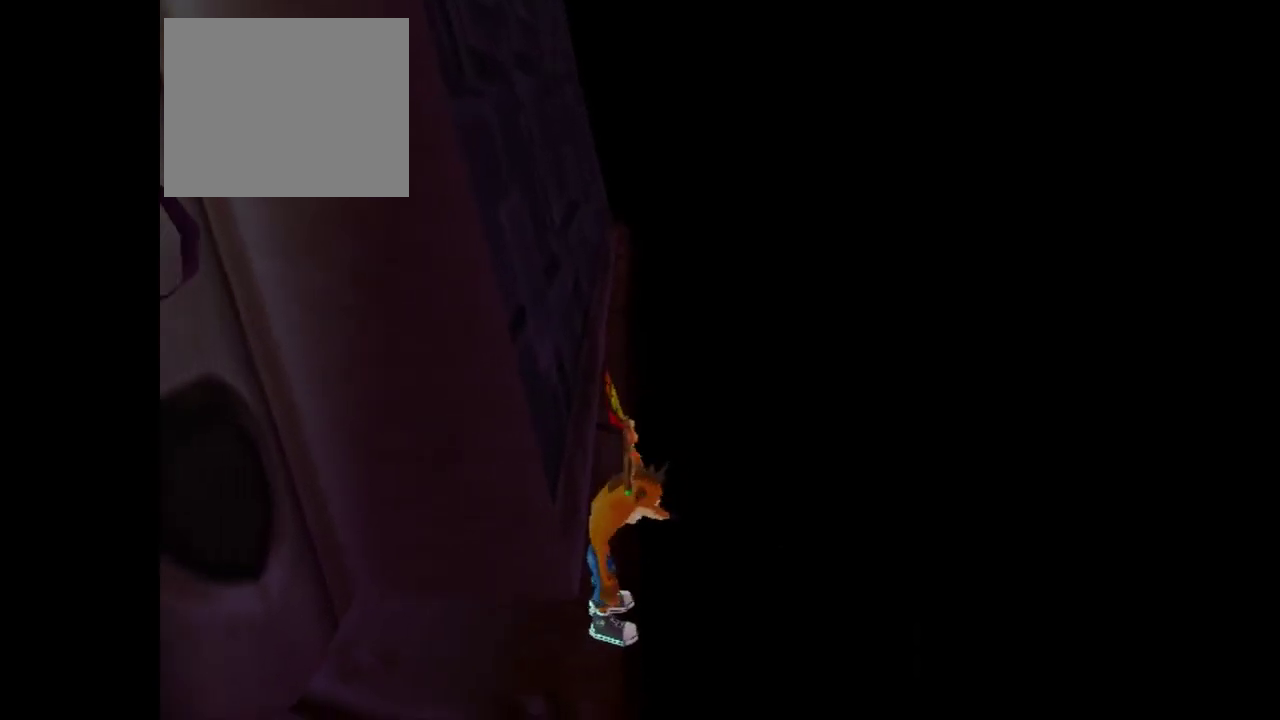
{"buttons": ["CROSS"], "left_stick": "up-right", "right_stick": "up", "events": [[480, "CROSS", "down"], [480, "left_stick", "up-right"]]}
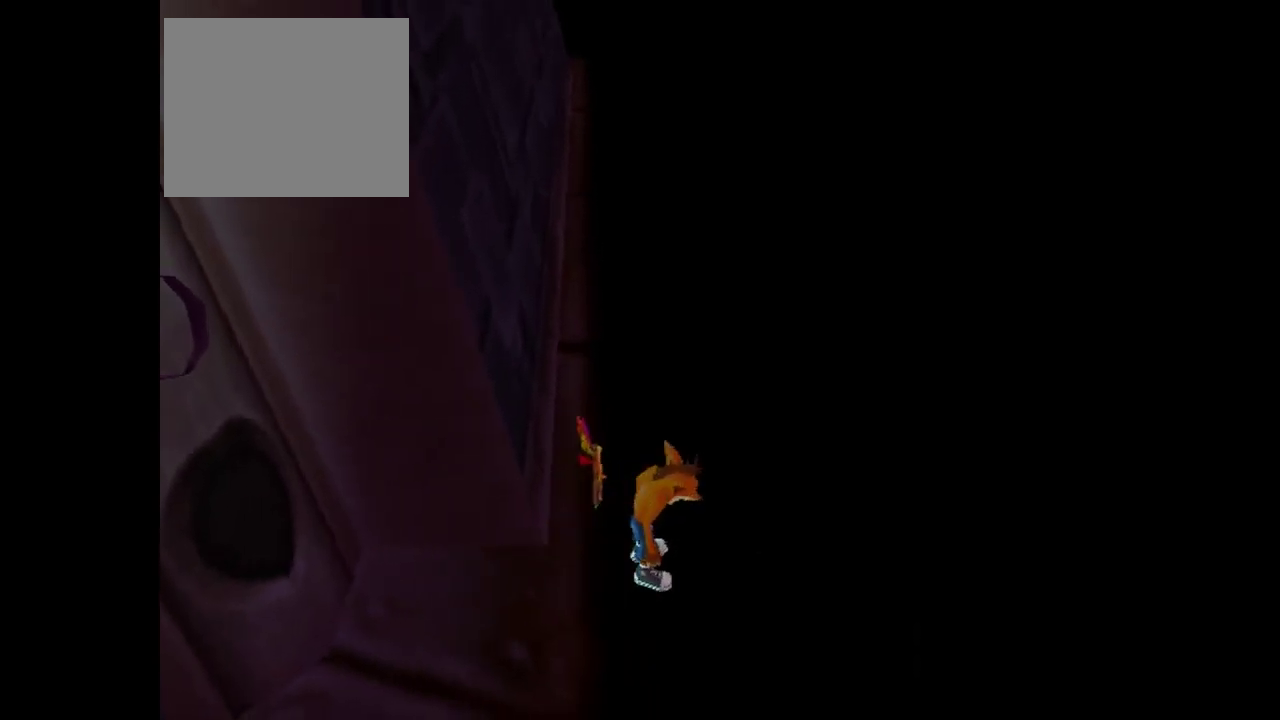
{"buttons": ["CROSS"], "left_stick": "up-right", "right_stick": "up", "events": [[340, "CROSS", "up"], [460, "CROSS", "down"]]}
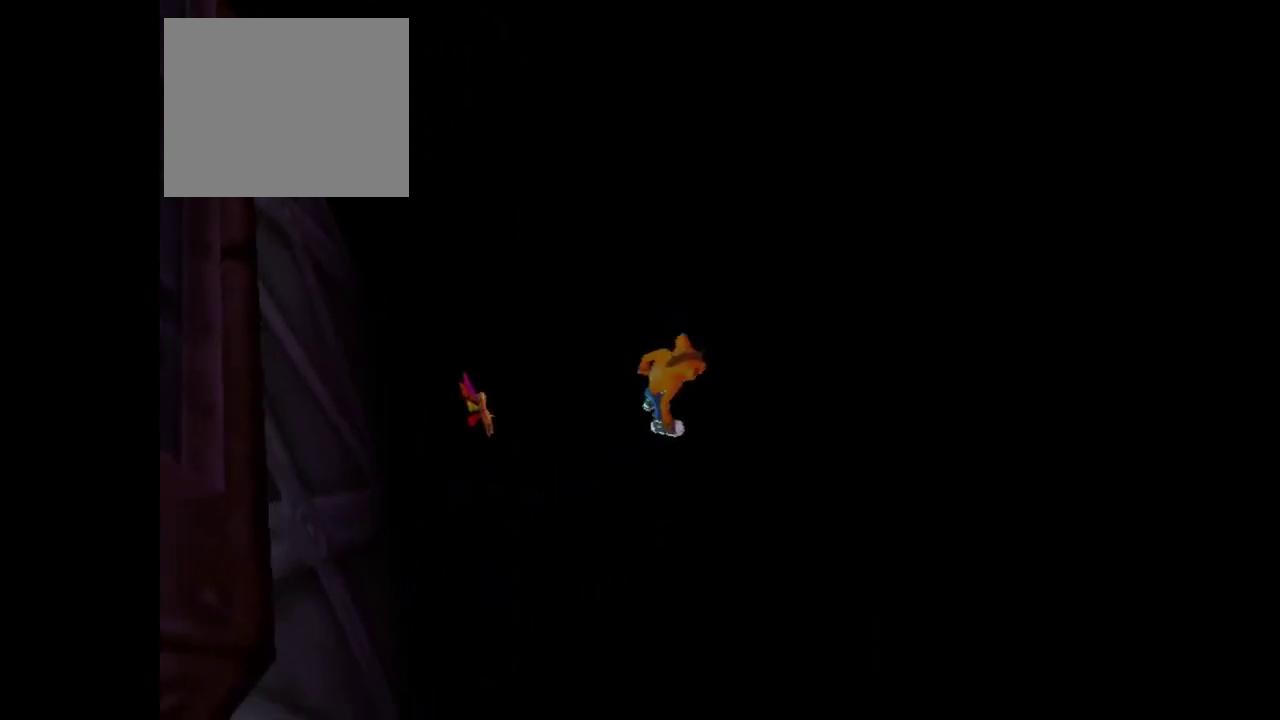
{"buttons": [], "left_stick": "up-right", "right_stick": "up", "events": [[160, "left_stick", "up"], [280, "CROSS", "up"], [380, "left_stick", "up-right"]]}
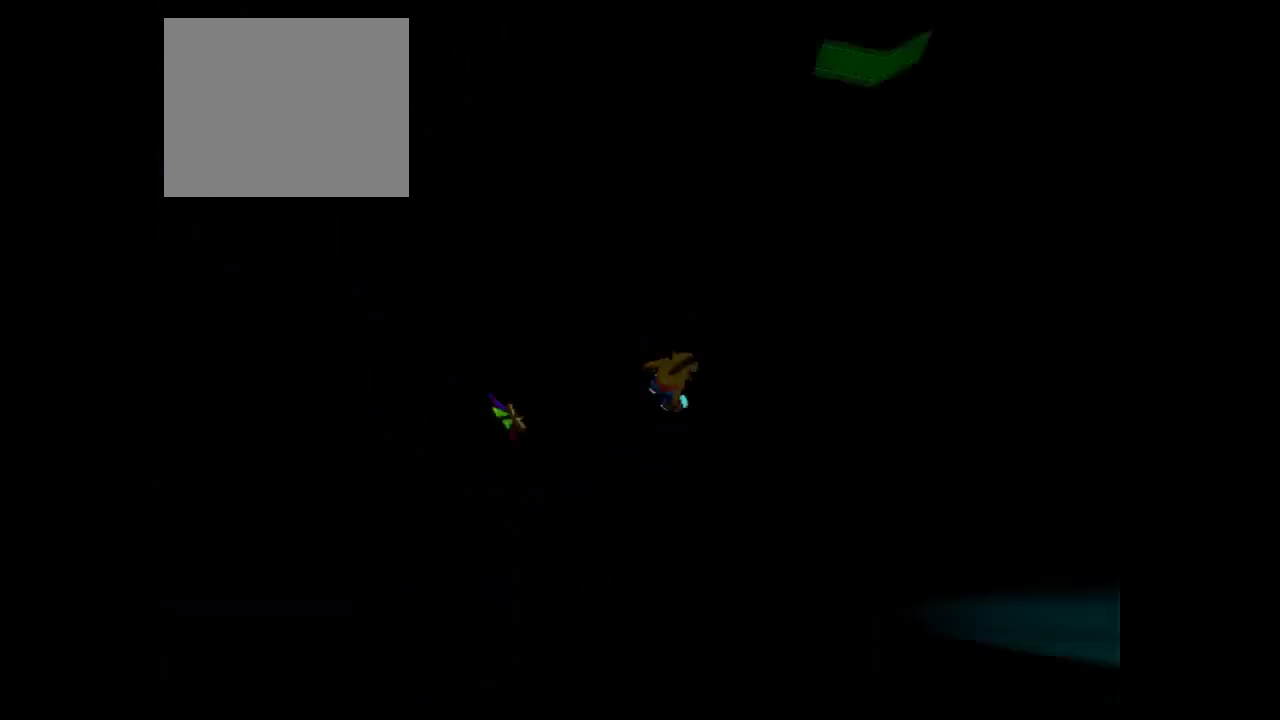
{"buttons": [], "left_stick": "center", "right_stick": "center"}
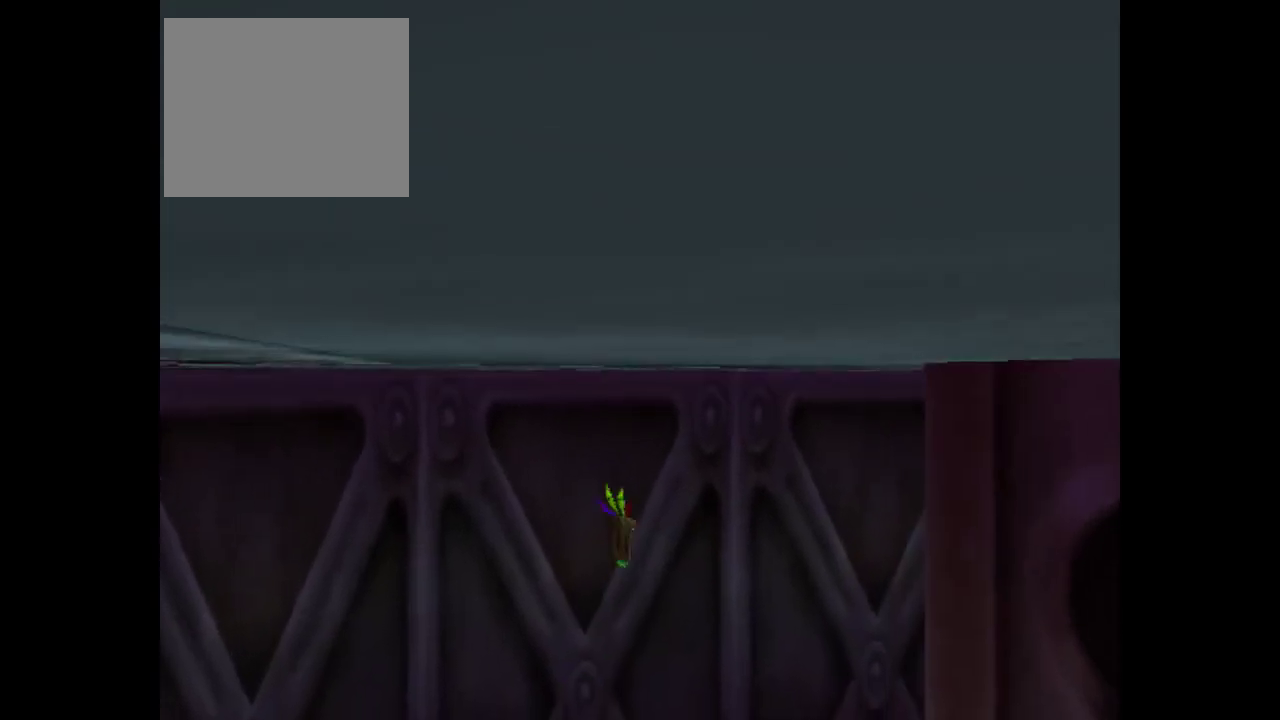
{"buttons": [], "left_stick": "center", "right_stick": "center", "events": []}
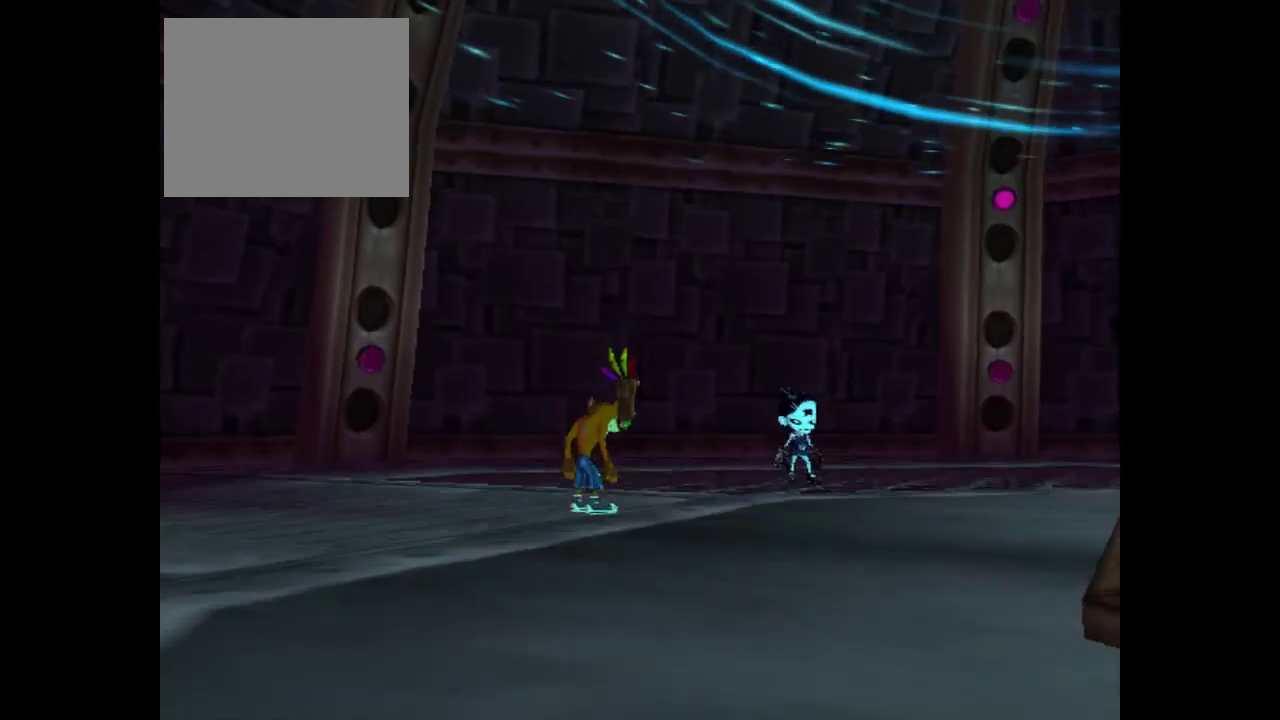
{"buttons": [], "left_stick": "center", "right_stick": "center", "events": []}
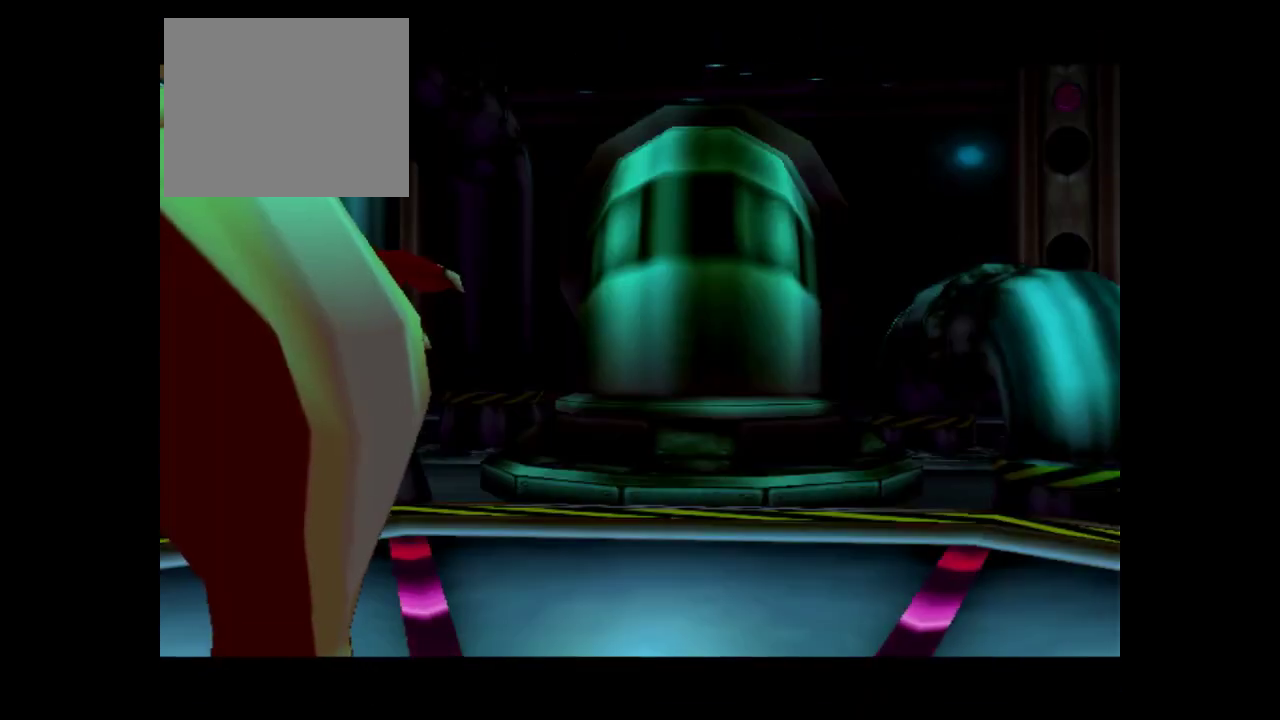
{"buttons": [], "left_stick": "center", "right_stick": "center", "events": []}
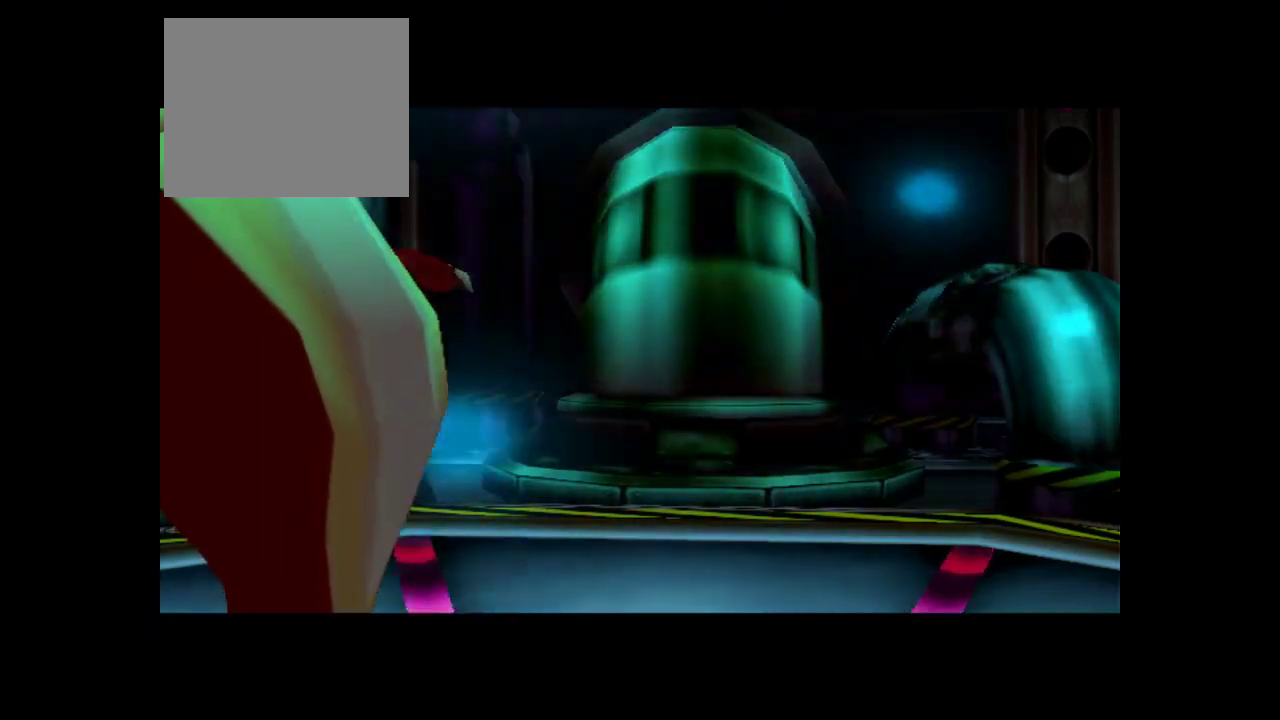
{"buttons": [], "left_stick": "center", "right_stick": "center", "events": []}
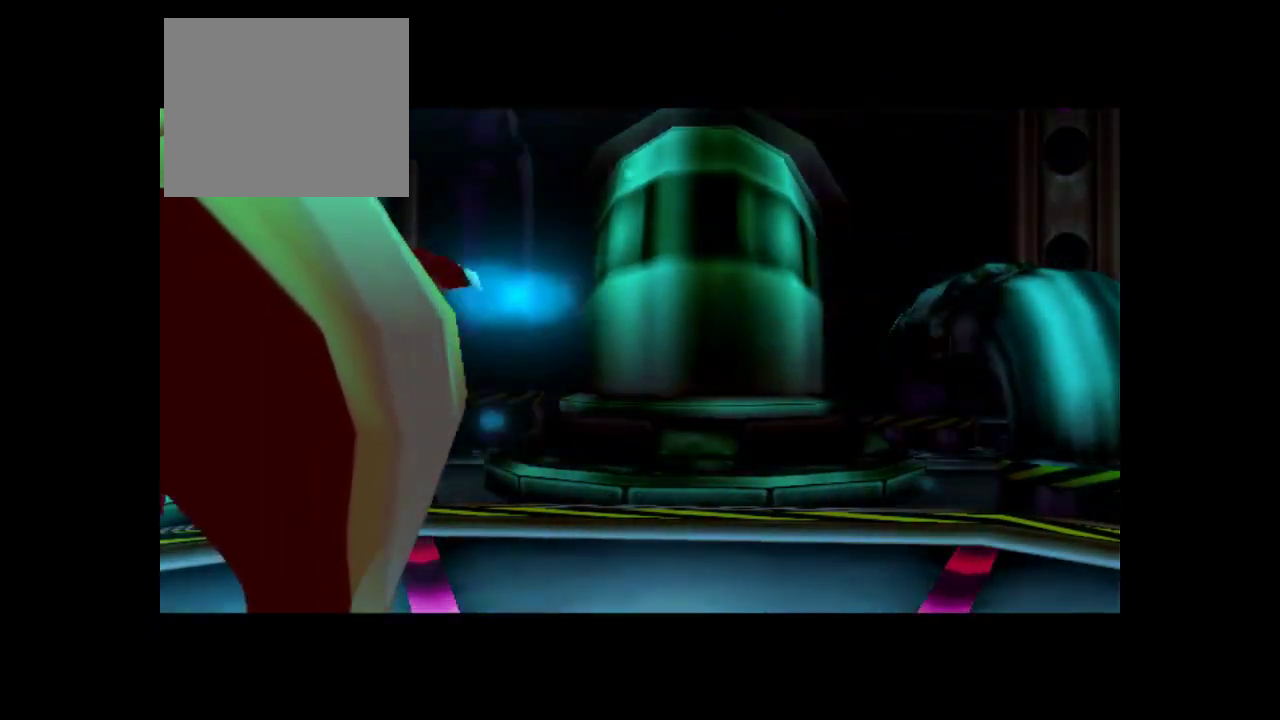
{"buttons": [], "left_stick": "center", "right_stick": "center", "events": []}
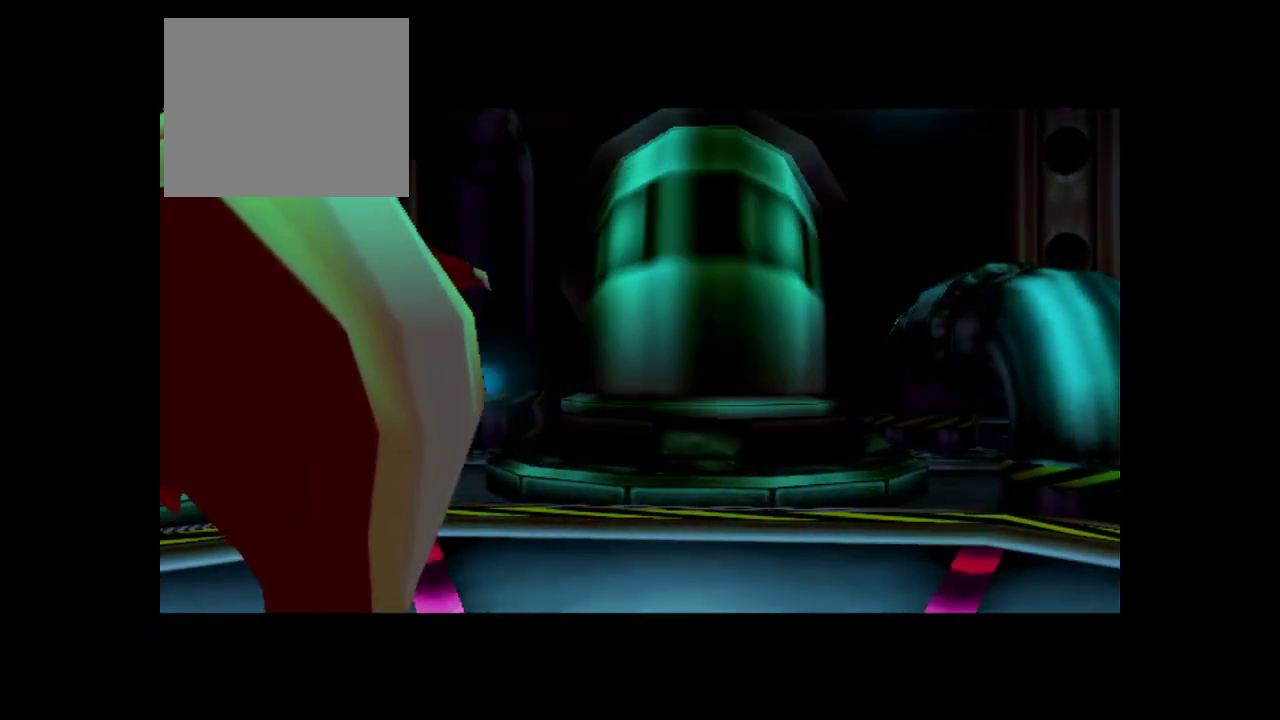
{"buttons": [], "left_stick": "center", "right_stick": "center", "events": []}
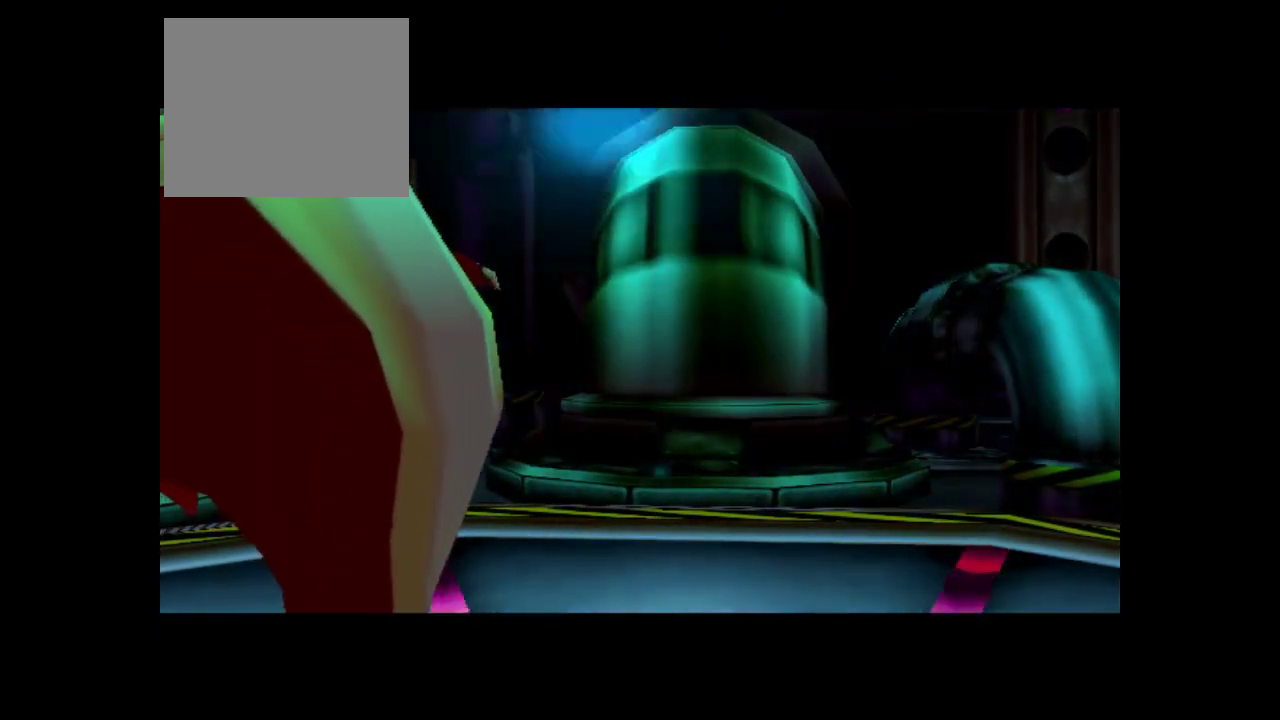
{"buttons": [], "left_stick": "center", "right_stick": "center", "events": []}
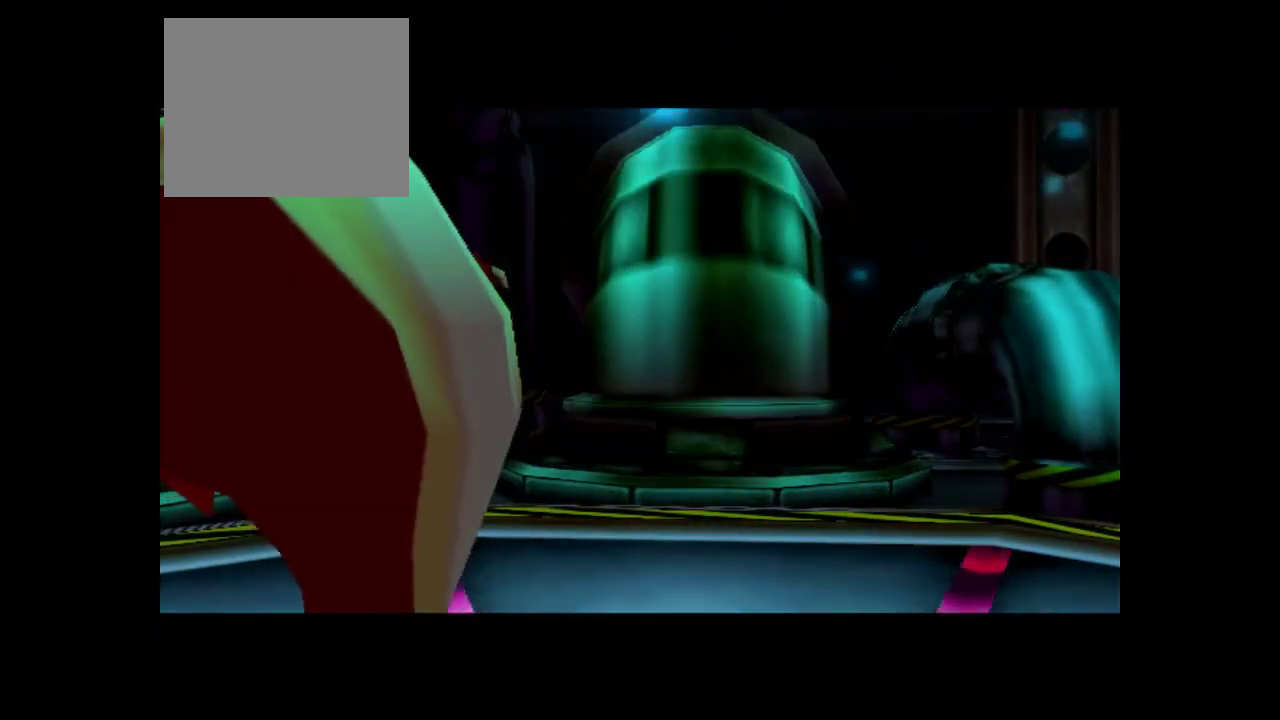
{"buttons": [], "left_stick": "center", "right_stick": "center", "events": []}
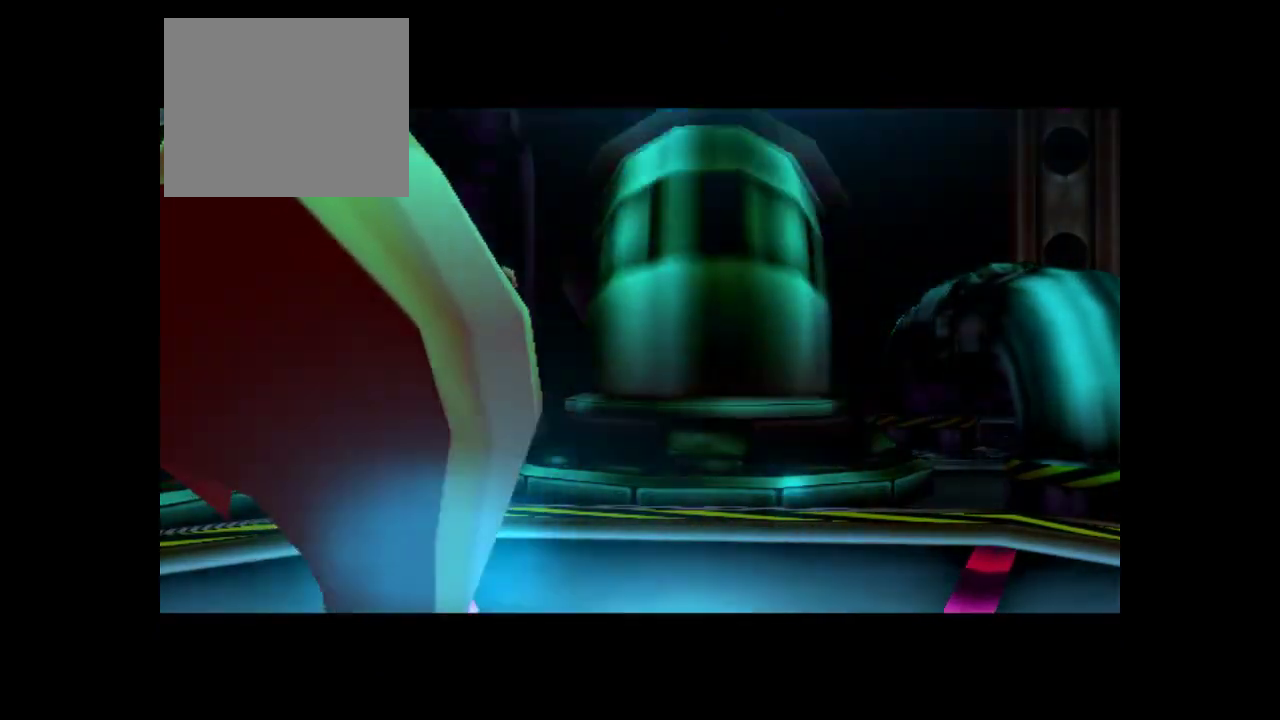
{"buttons": [], "left_stick": "center", "right_stick": "center", "events": []}
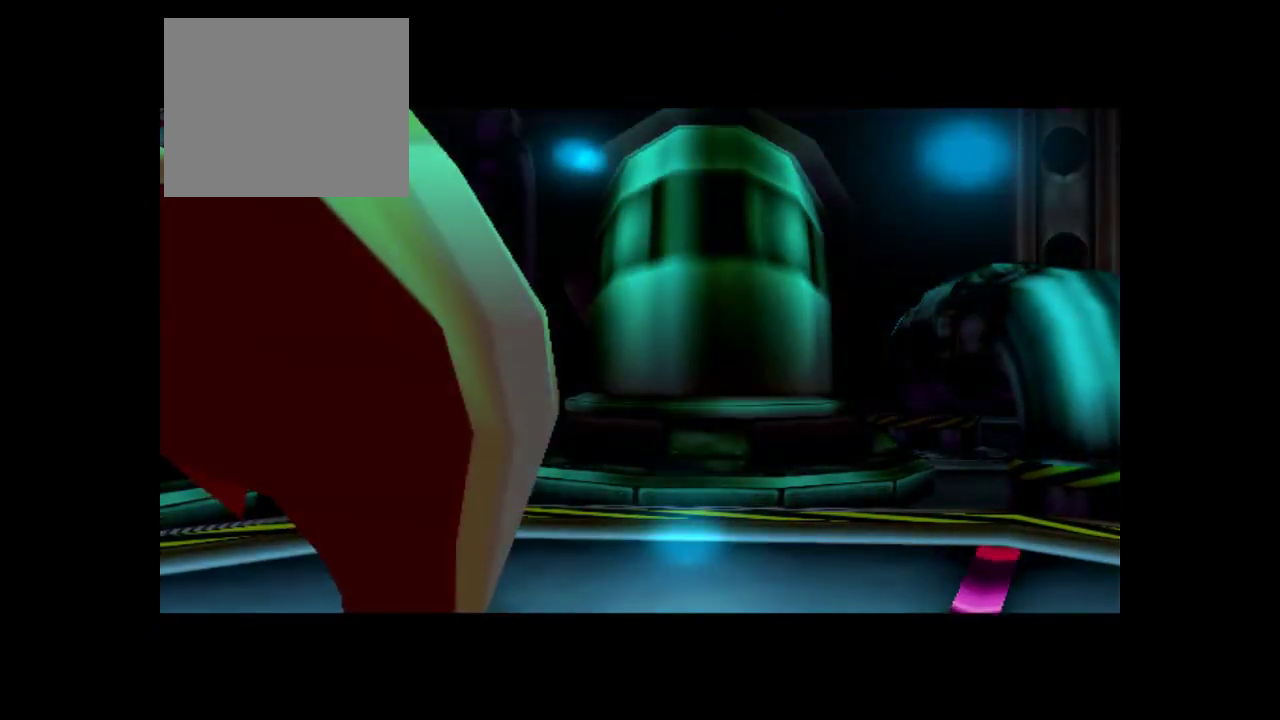
{"buttons": [], "left_stick": "center", "right_stick": "center", "events": []}